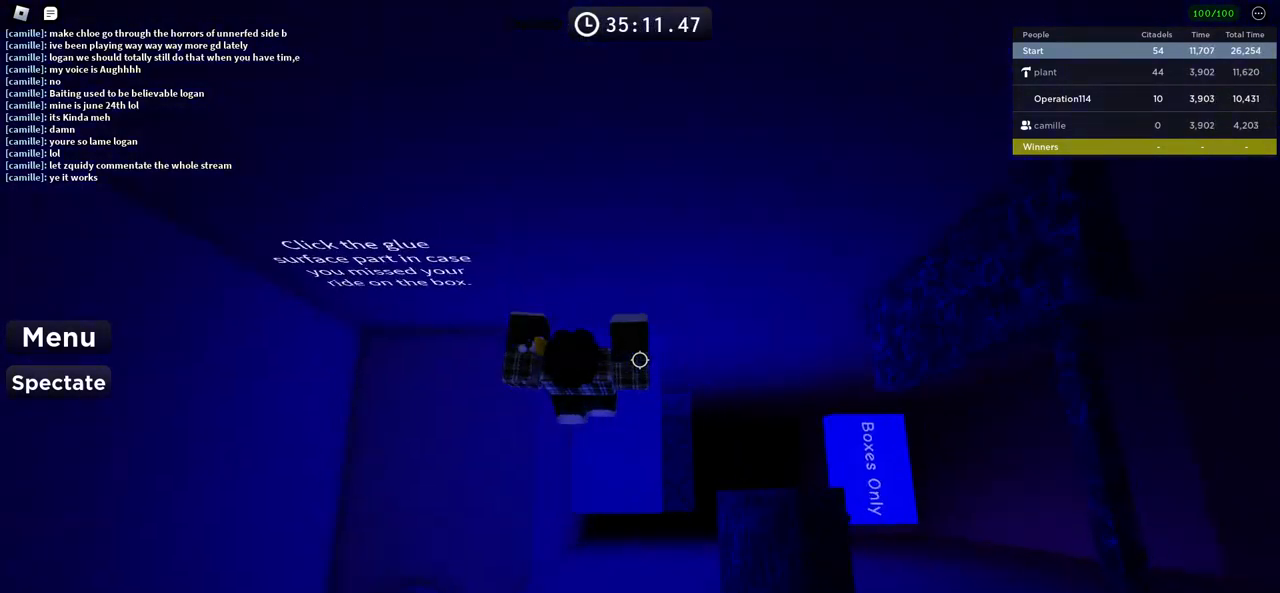
Gameplay with keyboard; each line is a JSON object with the keys held at the frame after it. "events" lists presses ("down") and releases ("up") of "a", "ctrl", "d", "e", "f", "q", "r", "s", "shift", "space", "tab" and "w" between this image and that frame as [ms after this image, input, new state], when the widget could be followed in between. No other keys are recorded. Mouse input is not recorded.
{"keys": [], "events": [[83, "d", "up"], [83, "w", "up"]]}
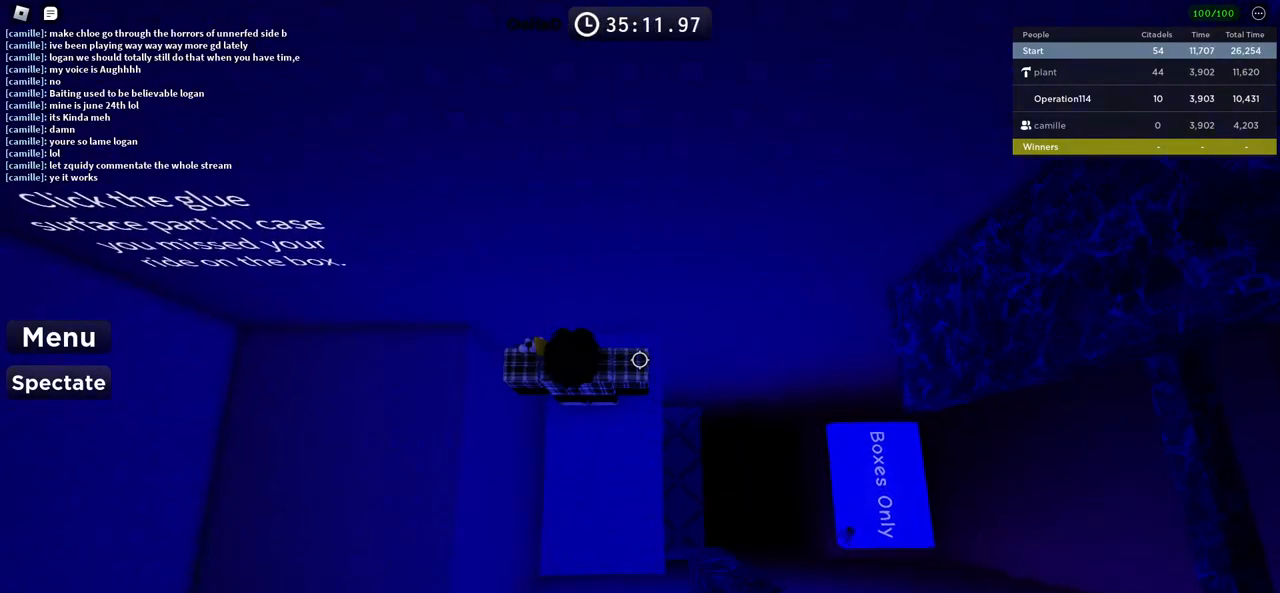
{"keys": [], "events": [[16, "d", "down"], [133, "d", "up"], [300, "d", "down"], [400, "d", "up"]]}
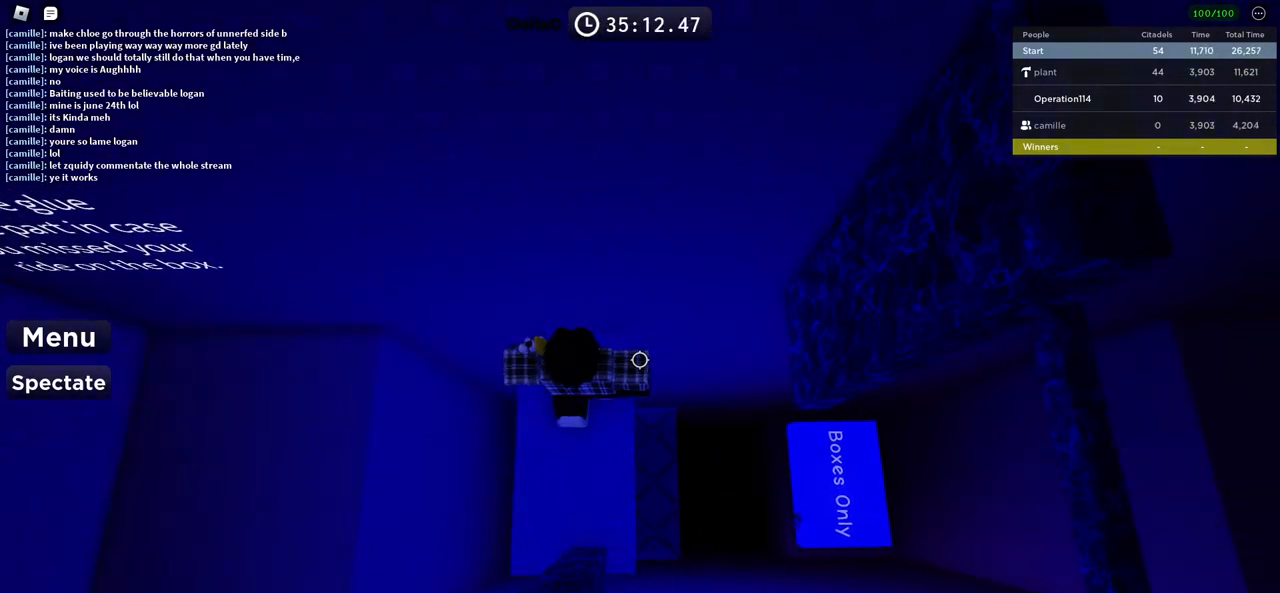
{"keys": [], "events": [[50, "d", "down"], [150, "d", "up"], [266, "d", "down"], [283, "s", "down"], [450, "d", "up"], [450, "s", "up"]]}
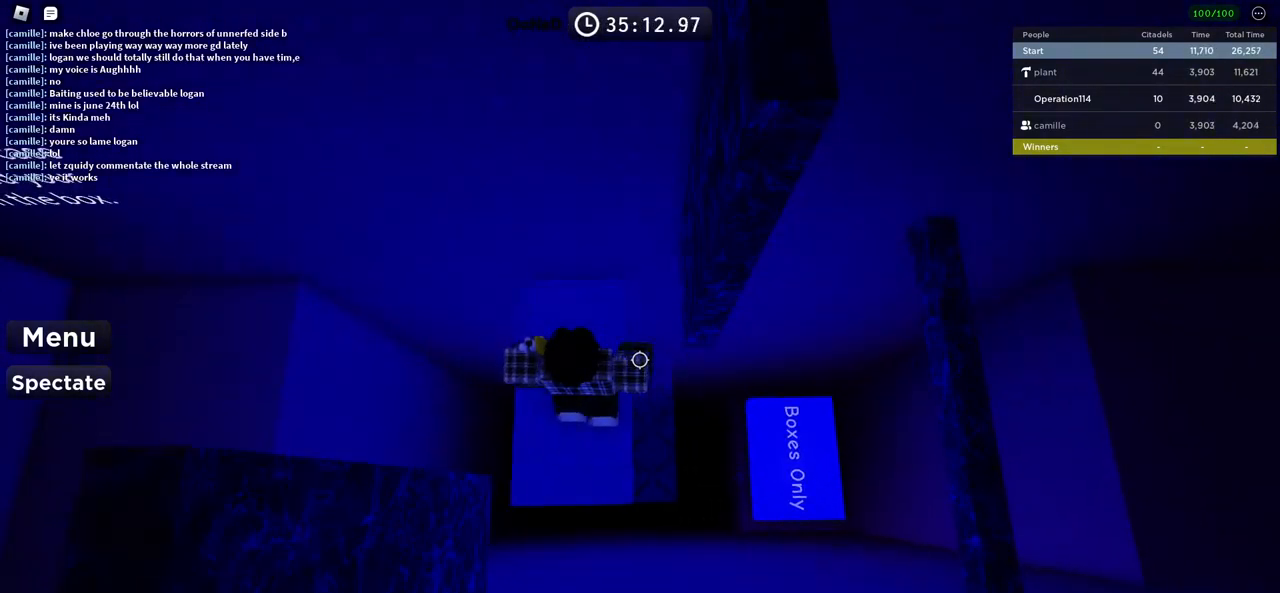
{"keys": [], "events": [[66, "d", "down"], [66, "s", "down"], [216, "d", "up"], [216, "s", "up"], [333, "d", "down"], [466, "d", "up"]]}
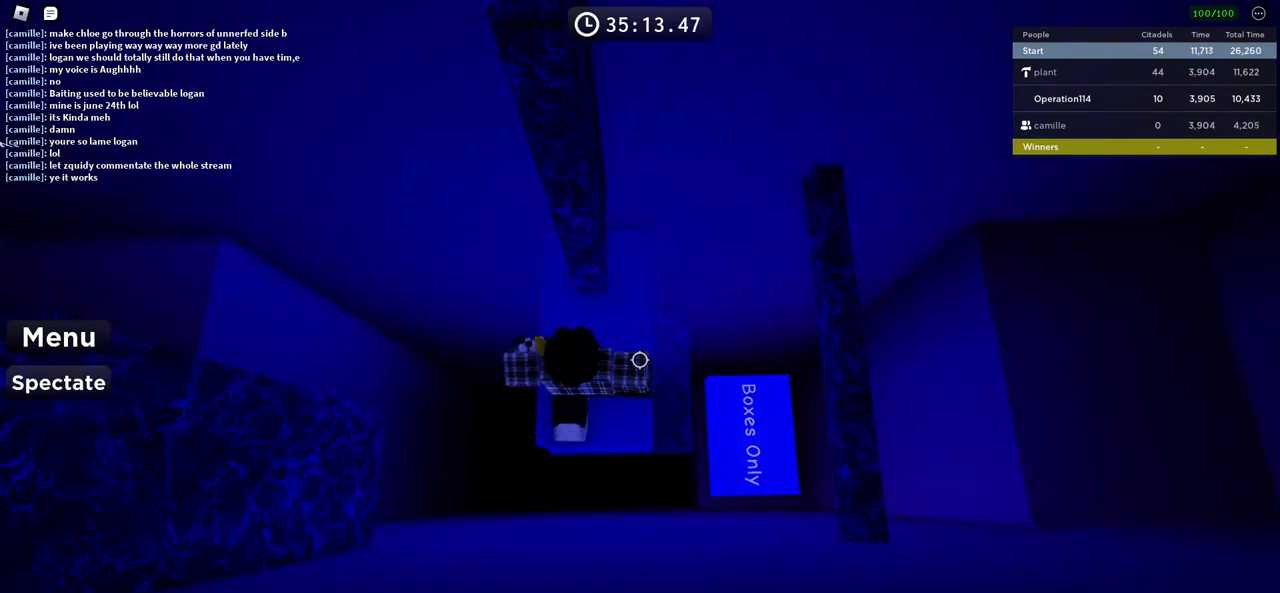
{"keys": [], "events": [[100, "d", "down"], [183, "d", "up"], [333, "d", "down"], [400, "d", "up"]]}
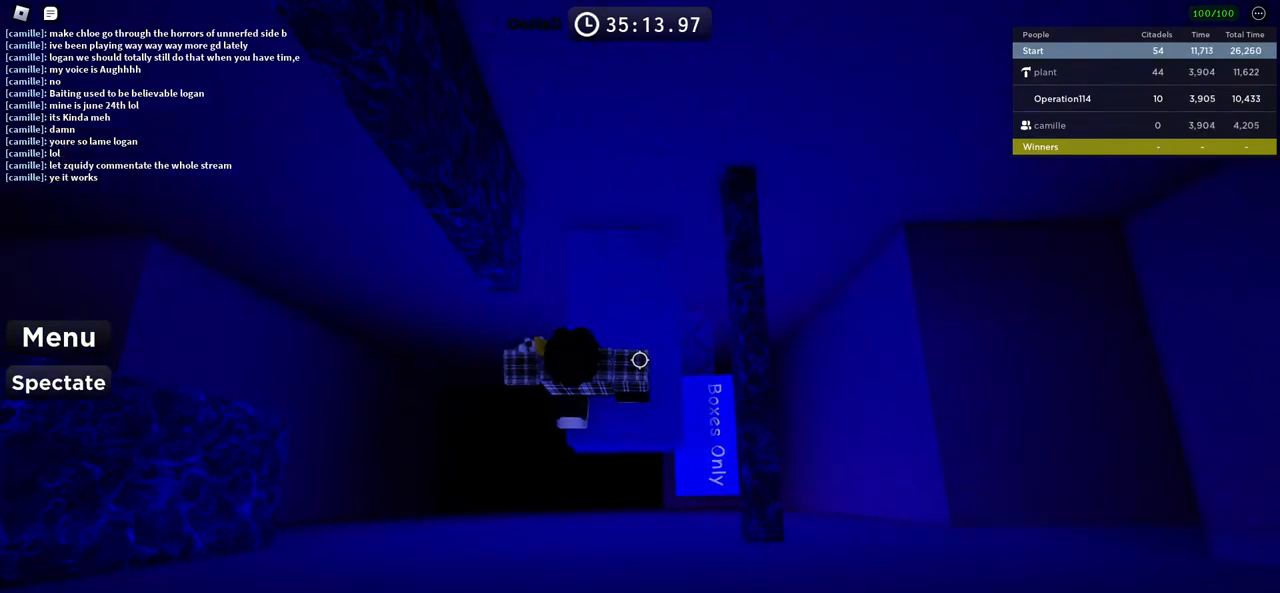
{"keys": ["d", "space"], "events": [[33, "d", "down"], [100, "d", "up"], [366, "d", "down"], [450, "space", "down"]]}
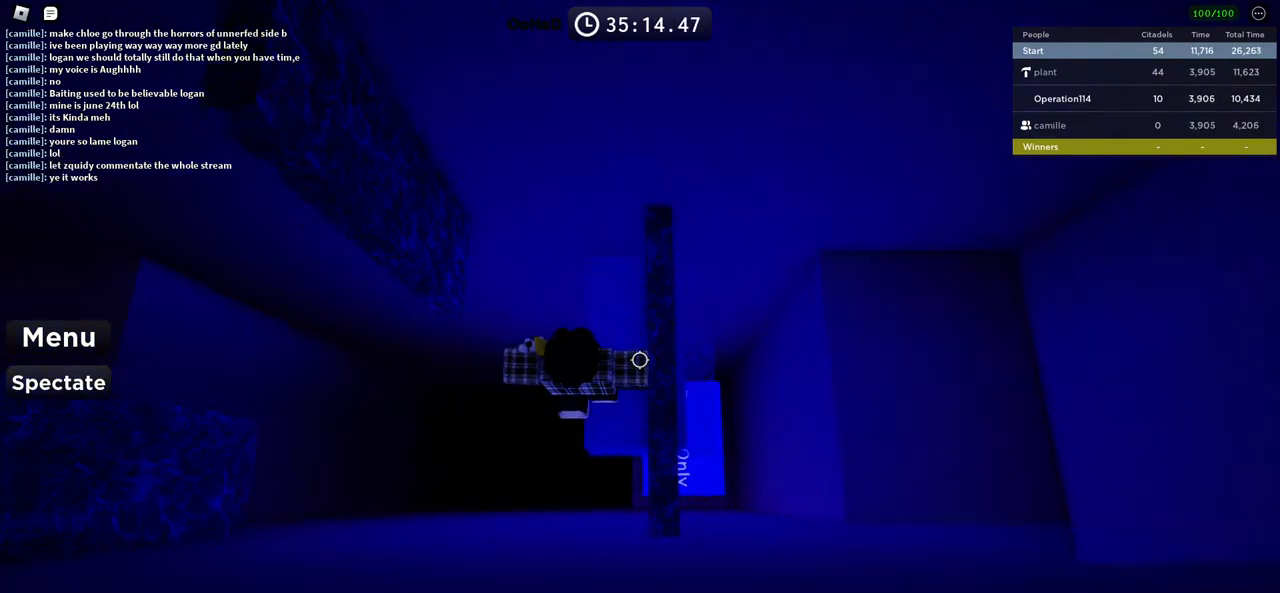
{"keys": ["d", "space"], "events": [[233, "d", "up"], [433, "d", "down"]]}
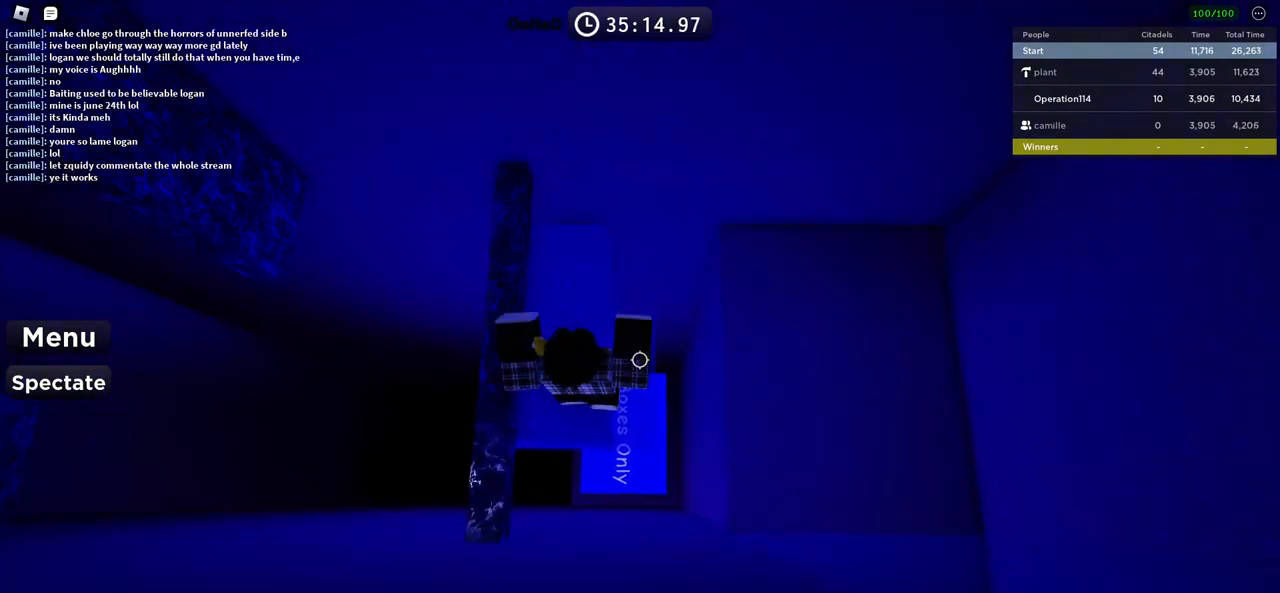
{"keys": ["d", "w"], "events": [[400, "space", "up"], [433, "w", "down"]]}
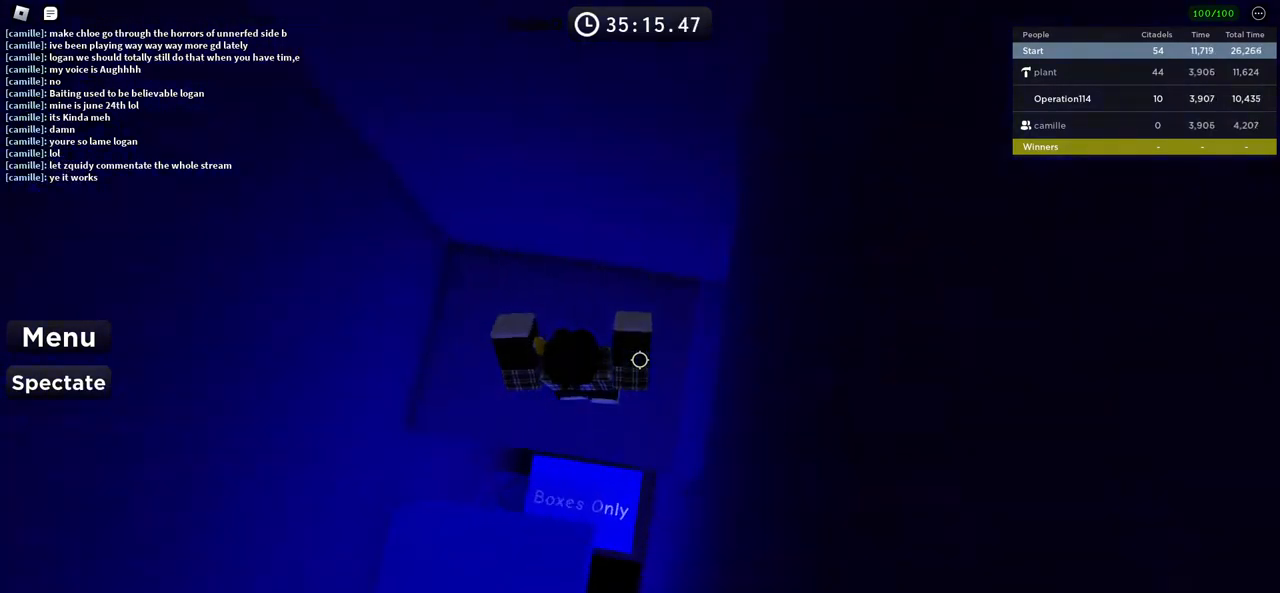
{"keys": ["d"], "events": [[250, "w", "up"], [283, "d", "up"], [433, "d", "down"]]}
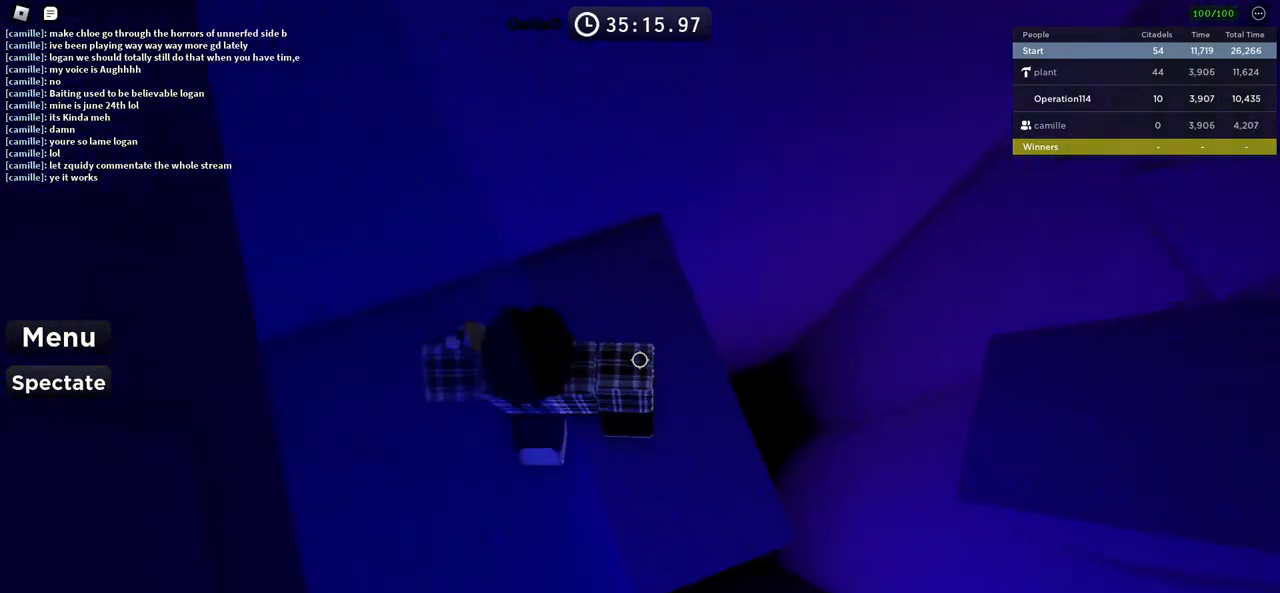
{"keys": ["space", "w"], "events": [[116, "d", "up"], [350, "d", "down"], [433, "w", "down"], [466, "space", "down"], [500, "d", "up"]]}
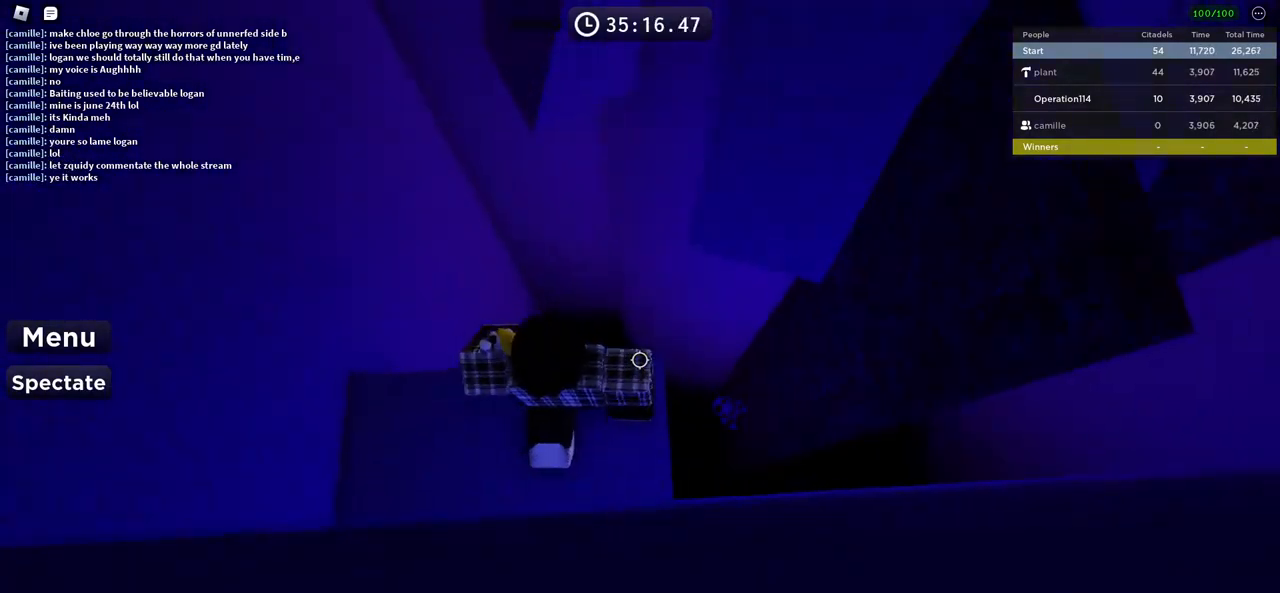
{"keys": ["w"], "events": [[150, "space", "up"]]}
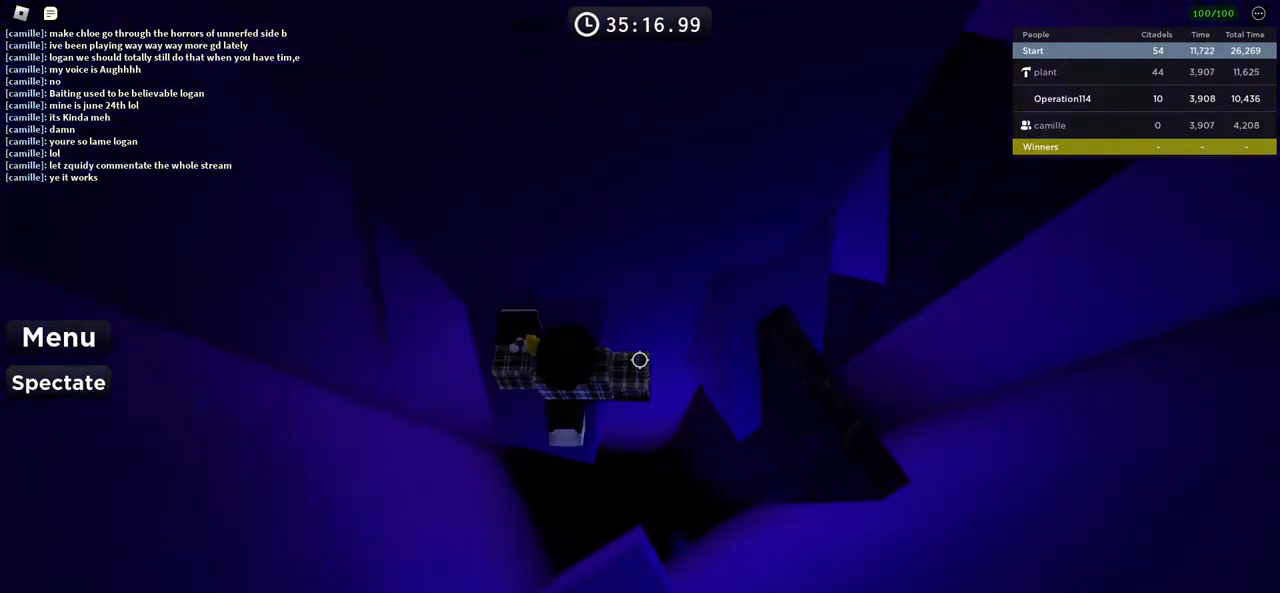
{"keys": [], "events": [[333, "w", "up"]]}
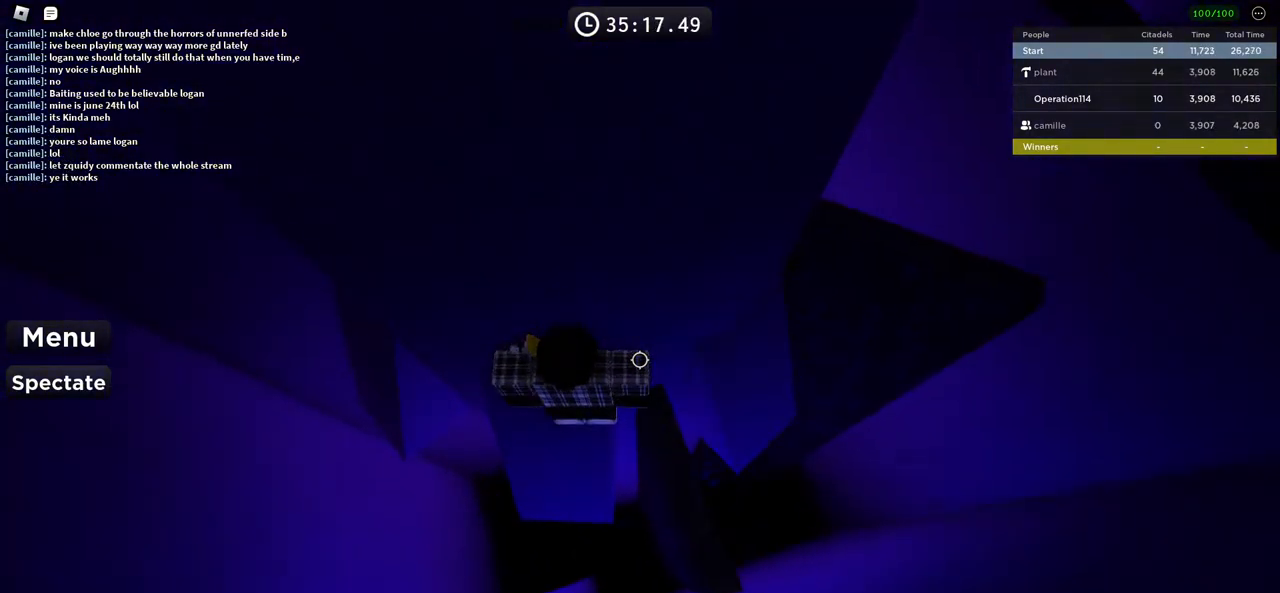
{"keys": [], "events": []}
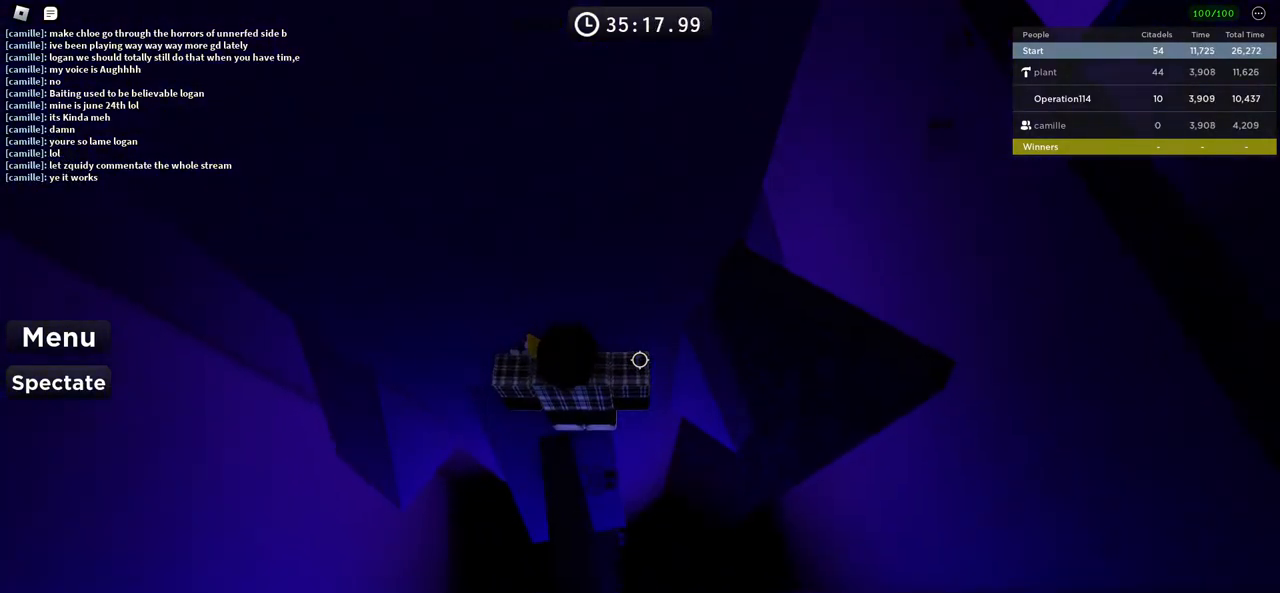
{"keys": [], "events": []}
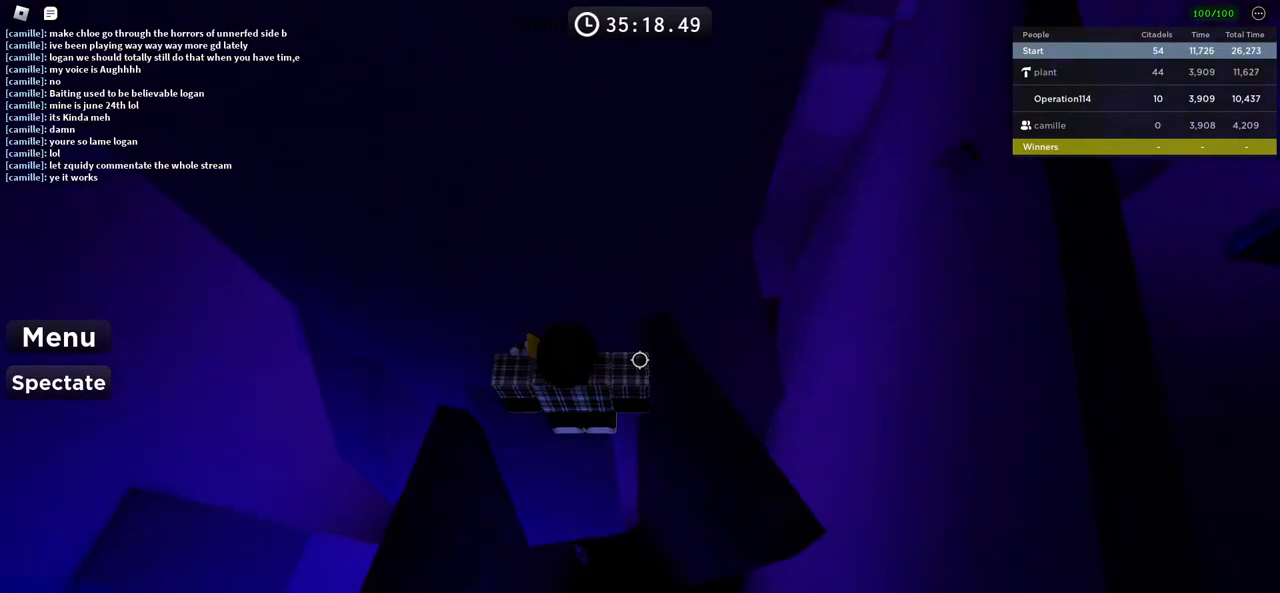
{"keys": [], "events": [[116, "space", "down"], [233, "space", "up"], [316, "d", "down"], [333, "w", "down"], [466, "d", "up"], [466, "w", "up"]]}
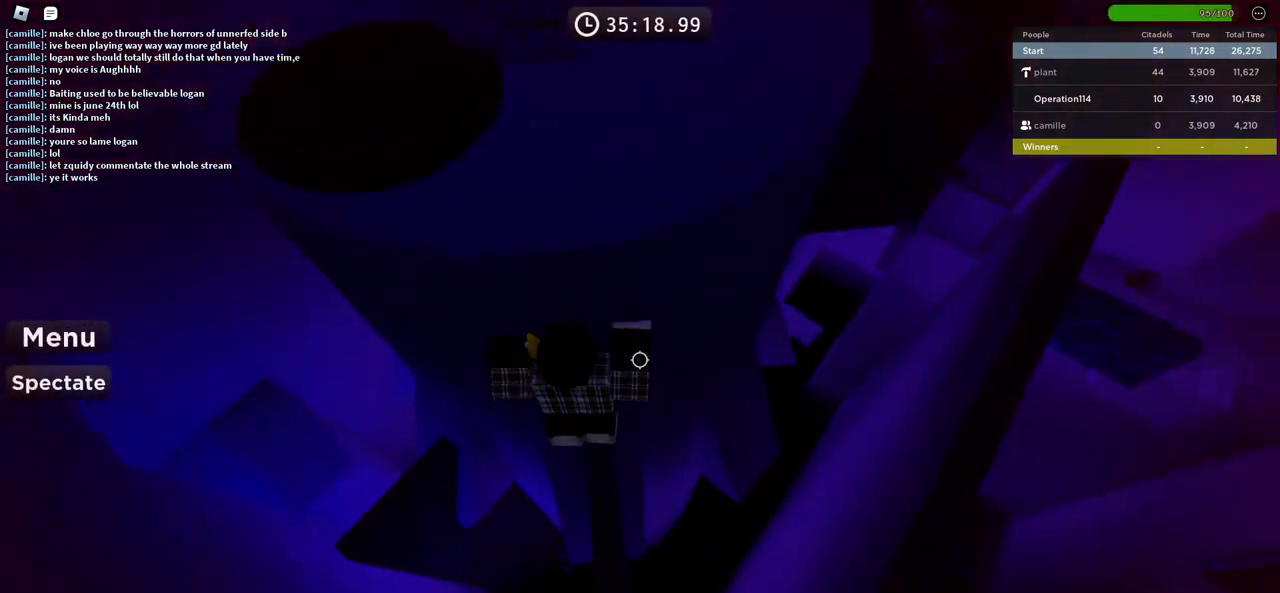
{"keys": ["d"], "events": [[166, "space", "down"], [200, "d", "down"], [366, "d", "up"], [366, "space", "up"], [466, "d", "down"]]}
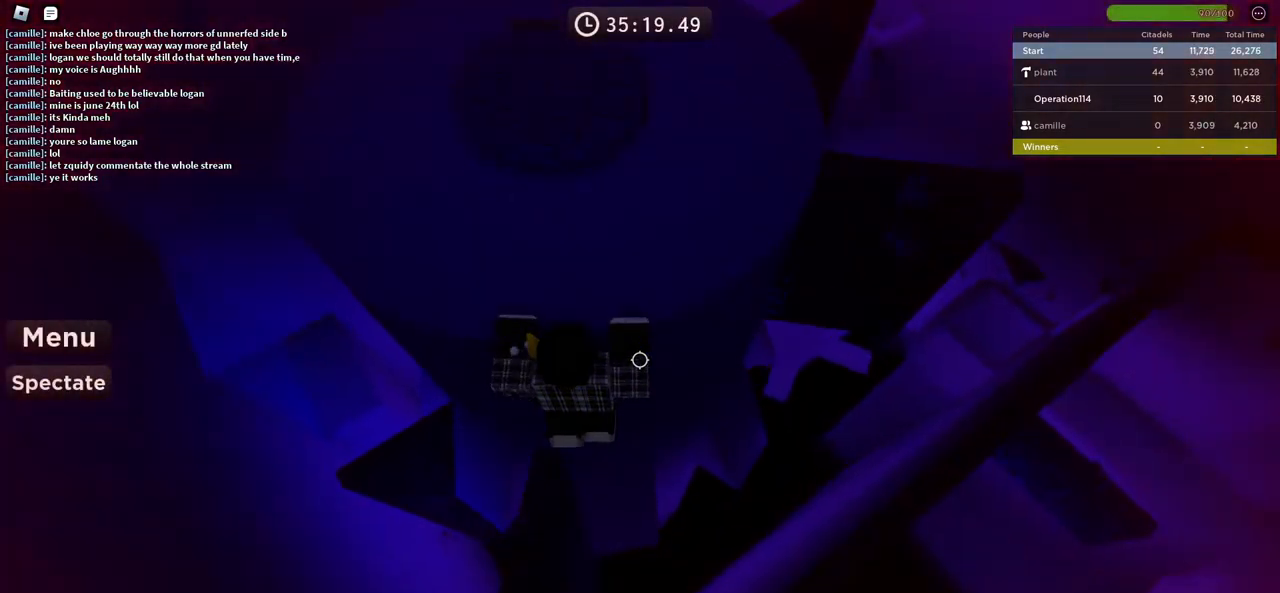
{"keys": [], "events": [[83, "w", "down"], [116, "d", "up"], [200, "w", "up"], [350, "s", "down"], [366, "d", "down"], [483, "d", "up"], [483, "s", "up"]]}
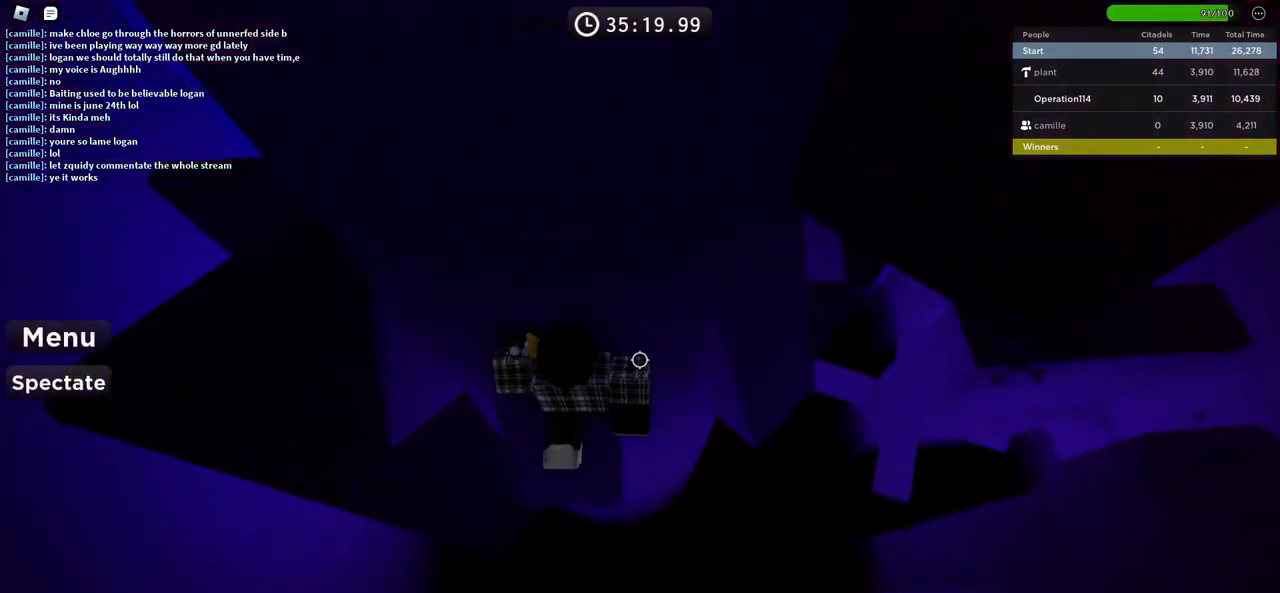
{"keys": [], "events": [[150, "s", "down"], [250, "s", "up"]]}
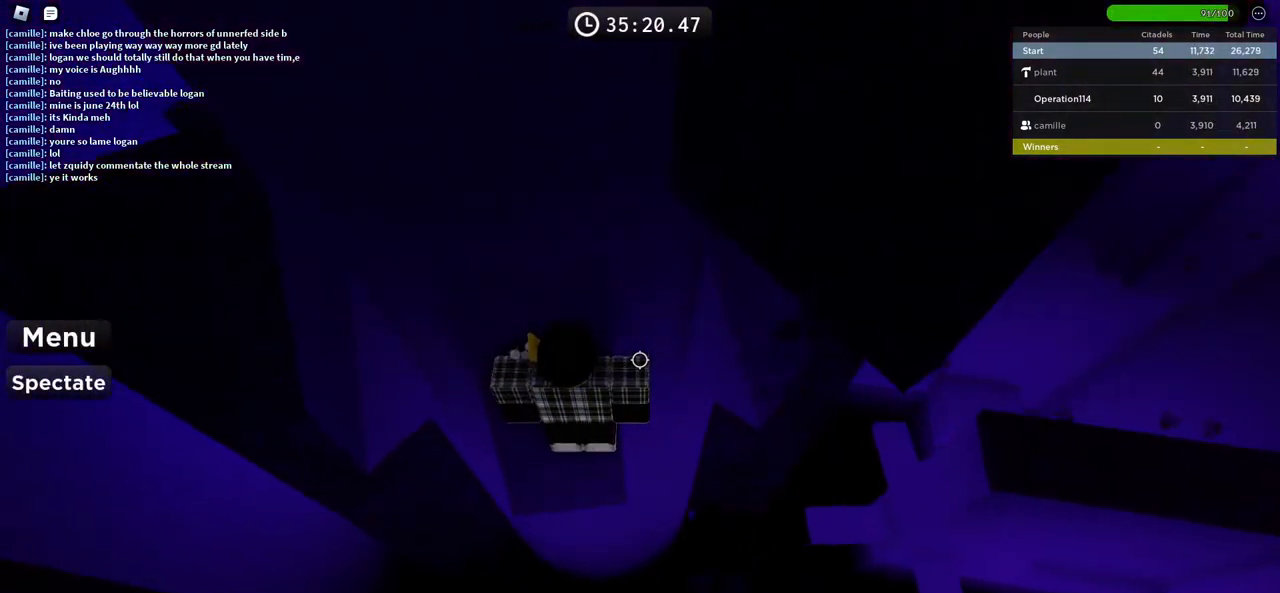
{"keys": [], "events": [[183, "shift", "down"], [333, "shift", "up"]]}
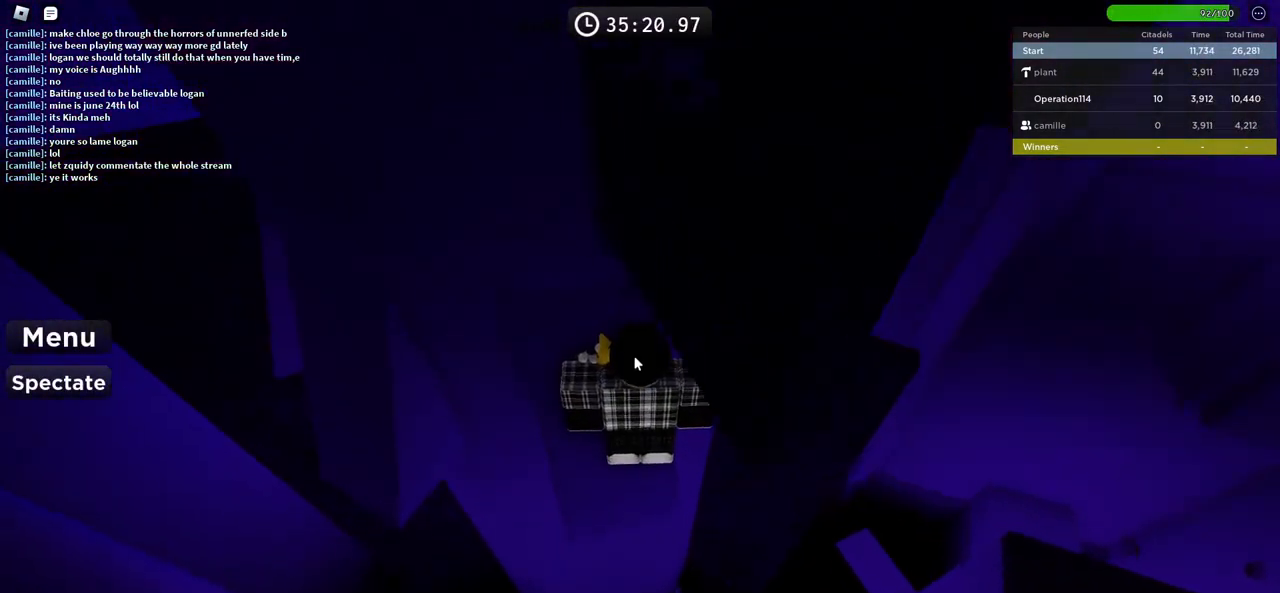
{"keys": [], "events": []}
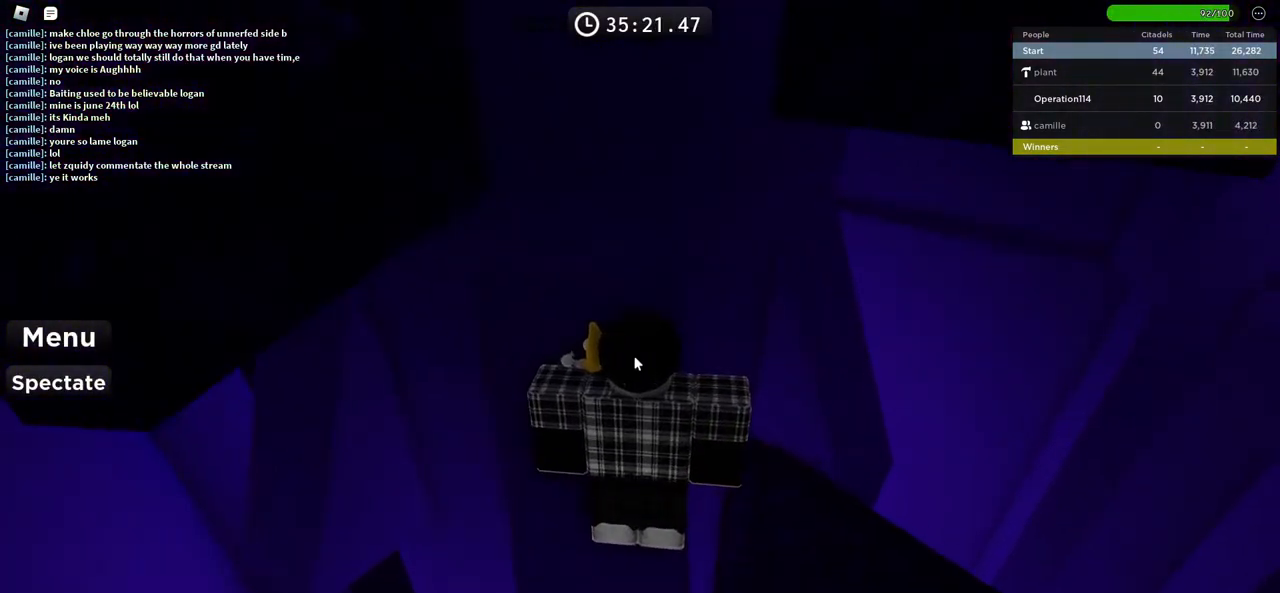
{"keys": [], "events": [[16, "w", "down"], [66, "w", "up"]]}
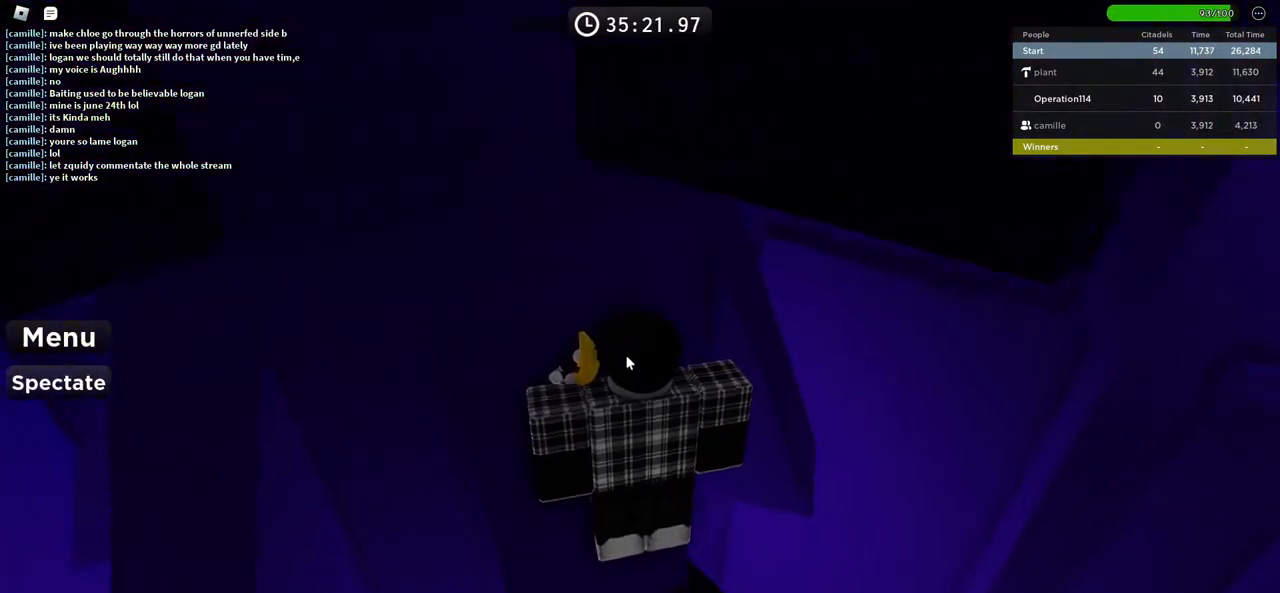
{"keys": [], "events": []}
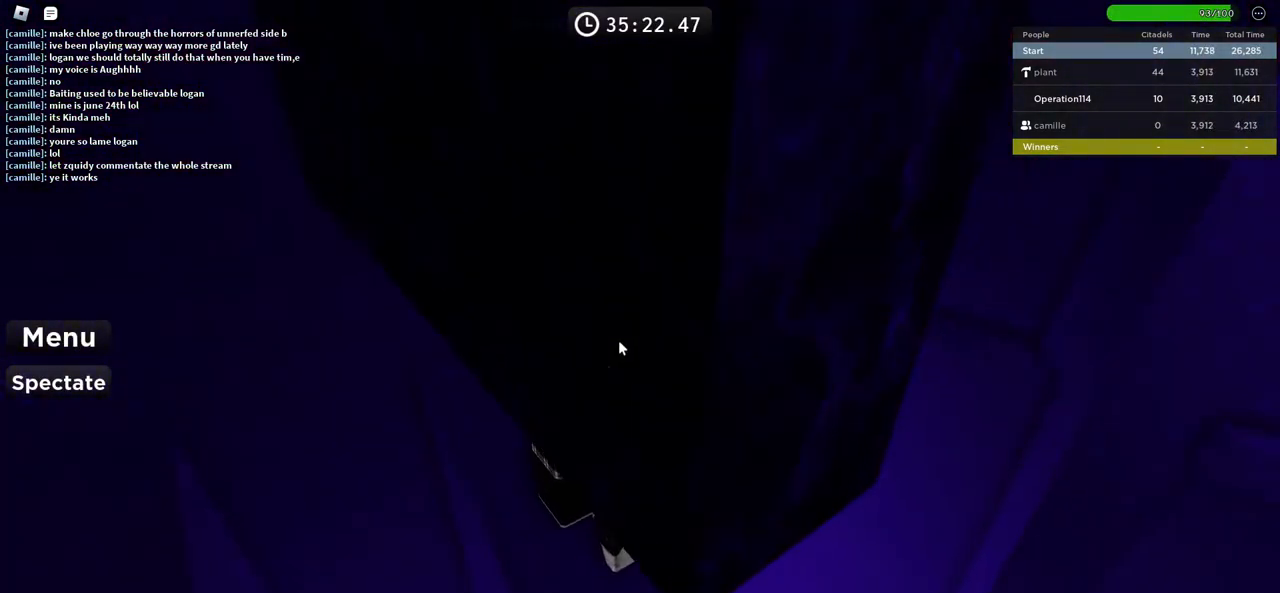
{"keys": [], "events": []}
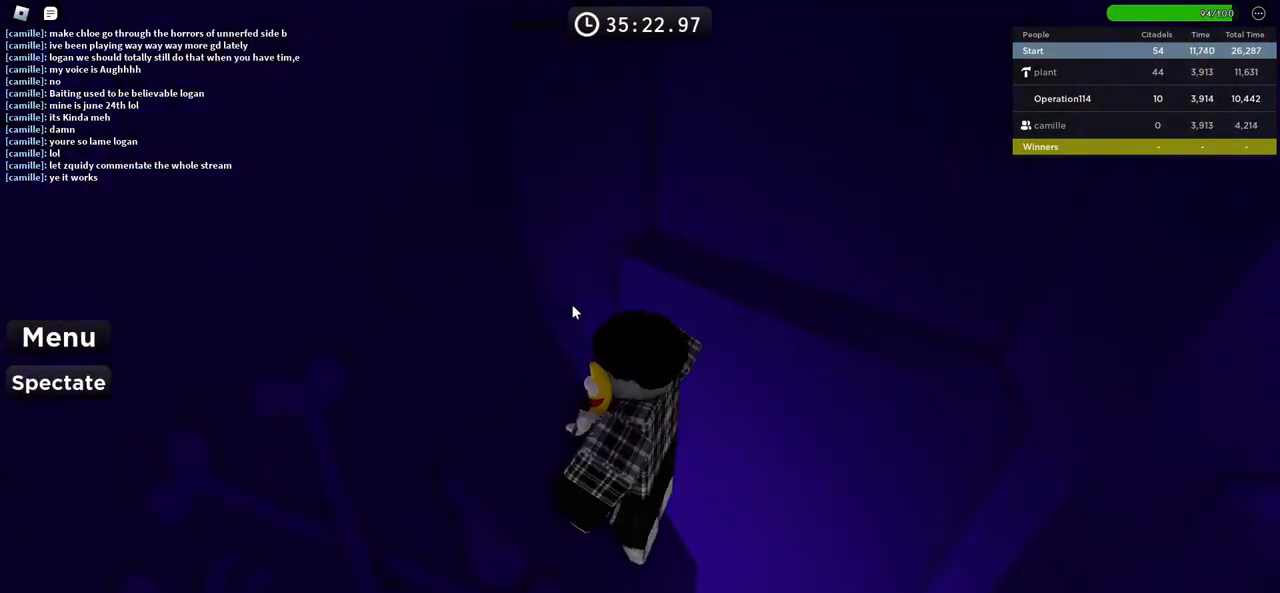
{"keys": ["d", "w"], "events": [[233, "w", "down"], [250, "space", "down"], [466, "space", "up"], [500, "d", "down"]]}
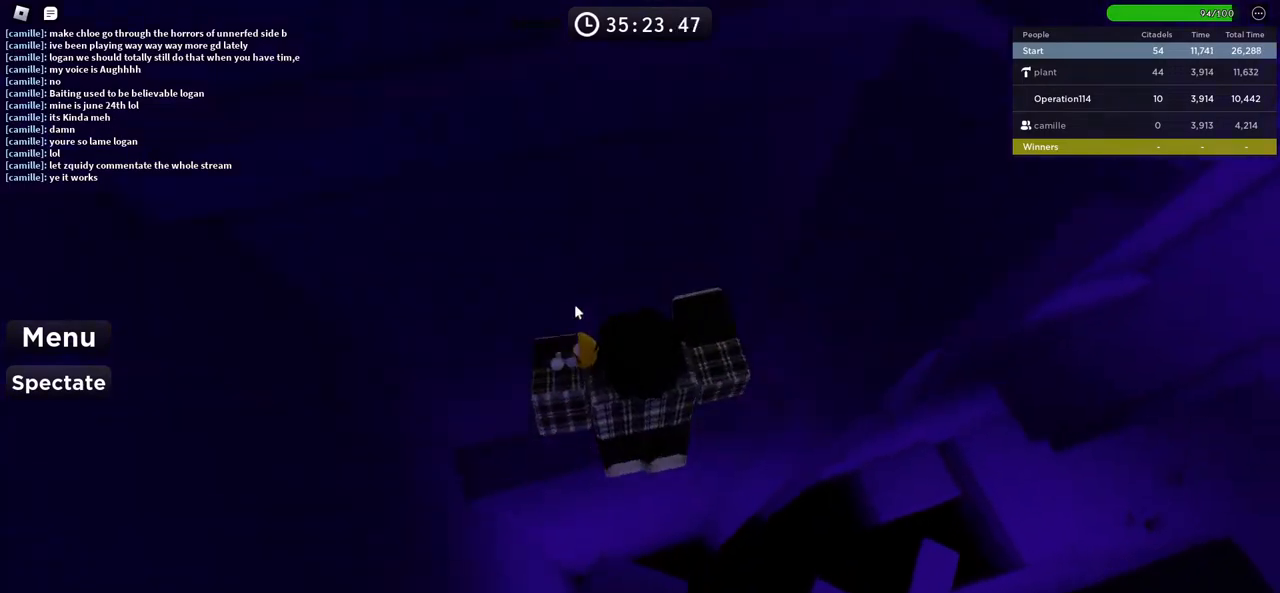
{"keys": ["d"], "events": [[16, "shift", "down"], [266, "shift", "up"], [350, "d", "up"], [450, "w", "up"], [483, "d", "down"]]}
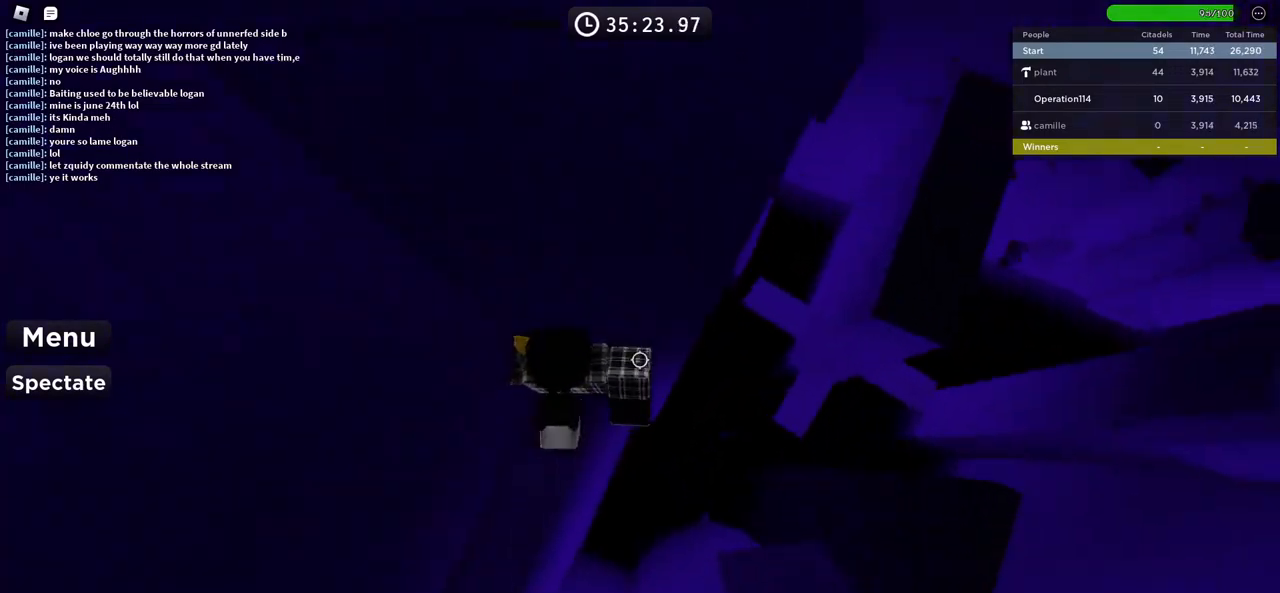
{"keys": ["d", "w"], "events": [[116, "space", "down"], [250, "space", "up"], [366, "w", "down"]]}
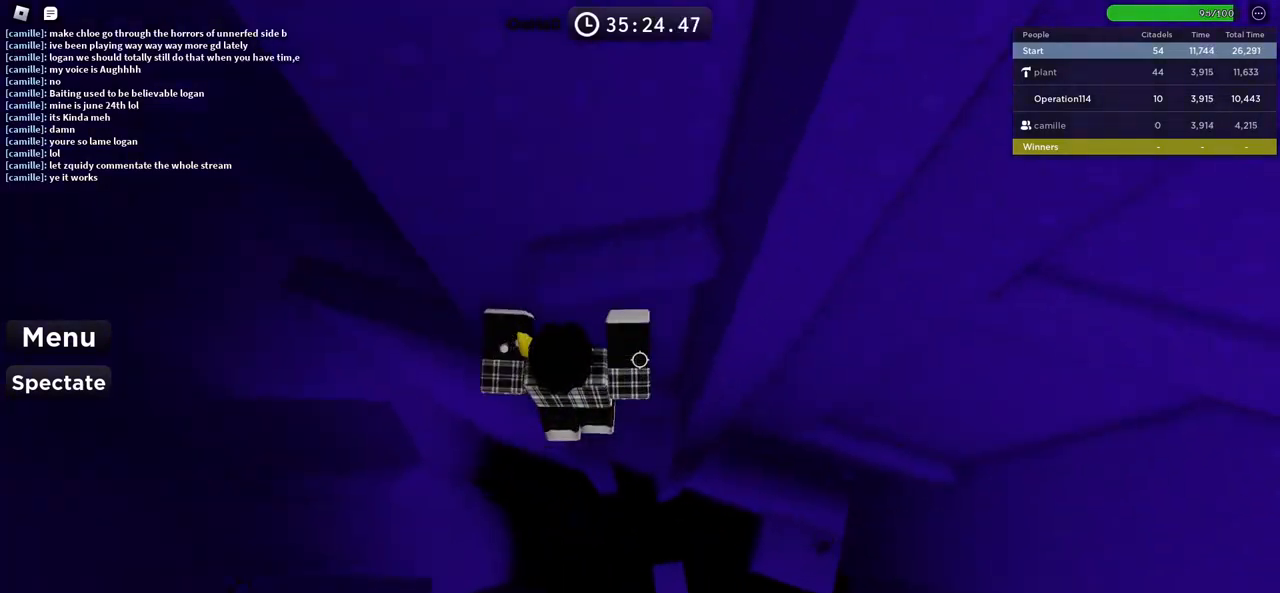
{"keys": ["d"], "events": [[100, "d", "up"], [166, "w", "up"], [233, "d", "down"], [333, "space", "down"], [466, "space", "up"]]}
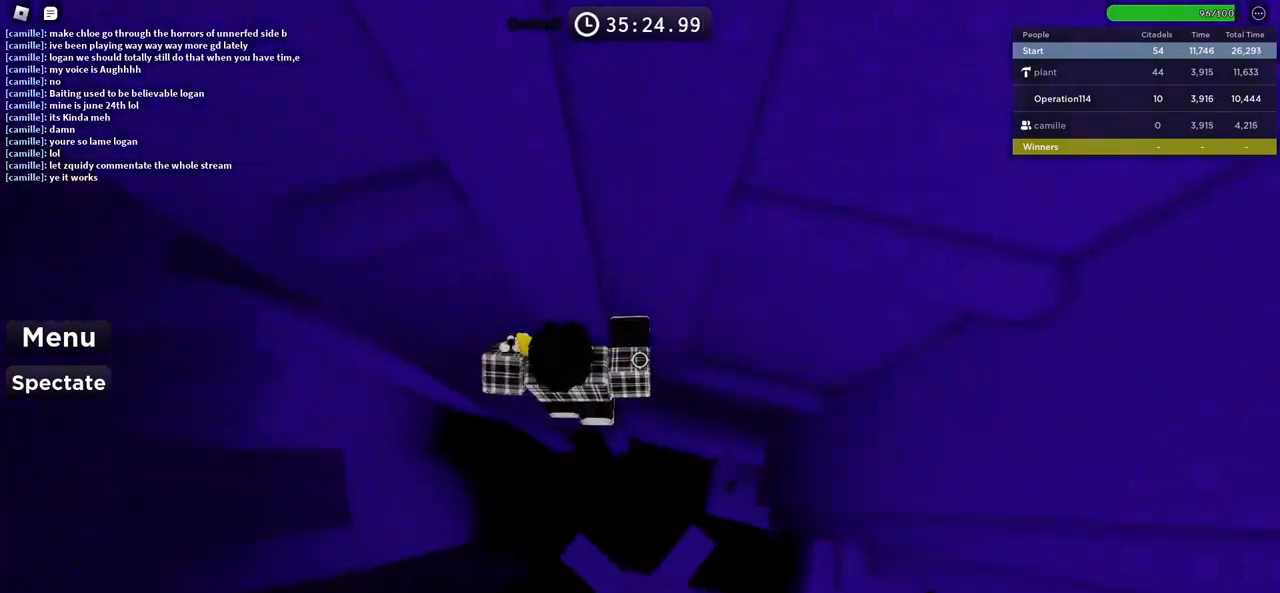
{"keys": ["w"], "events": [[300, "w", "down"], [450, "d", "up"]]}
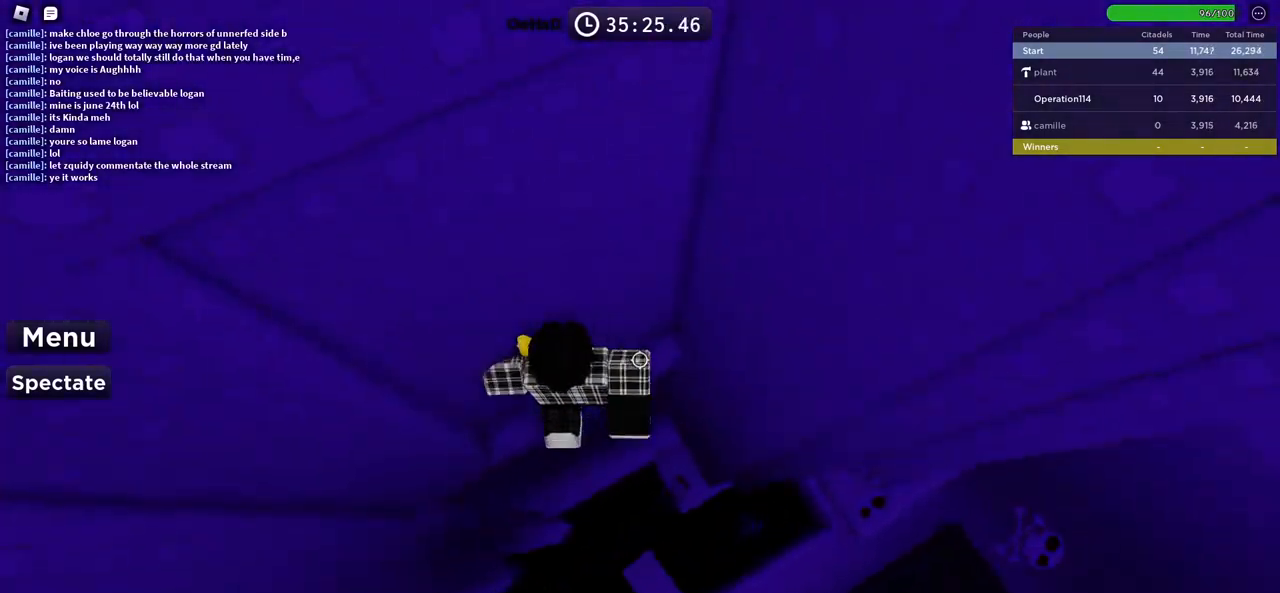
{"keys": ["d"], "events": [[133, "w", "up"], [166, "d", "down"], [266, "space", "down"], [416, "space", "up"]]}